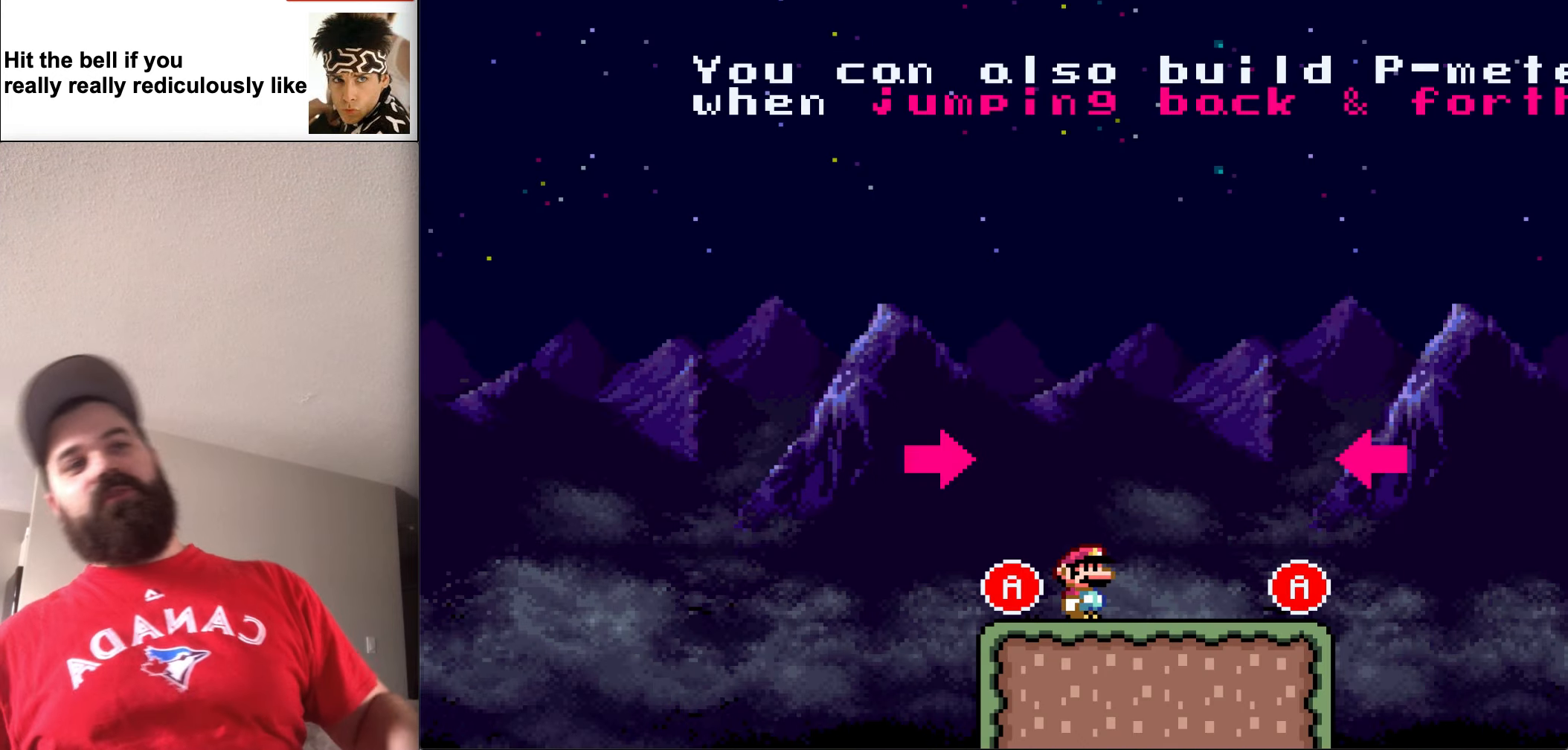
Gameplay with a controller (Nintendo layout); each line is a JSON object with the inputs held at the frame after it. "events" lists button and stick changes between this image and that frame as [ms after this image, input, new state], when the widget could be followed in between. Not read: L3 R3.
{"buttons": [], "events": []}
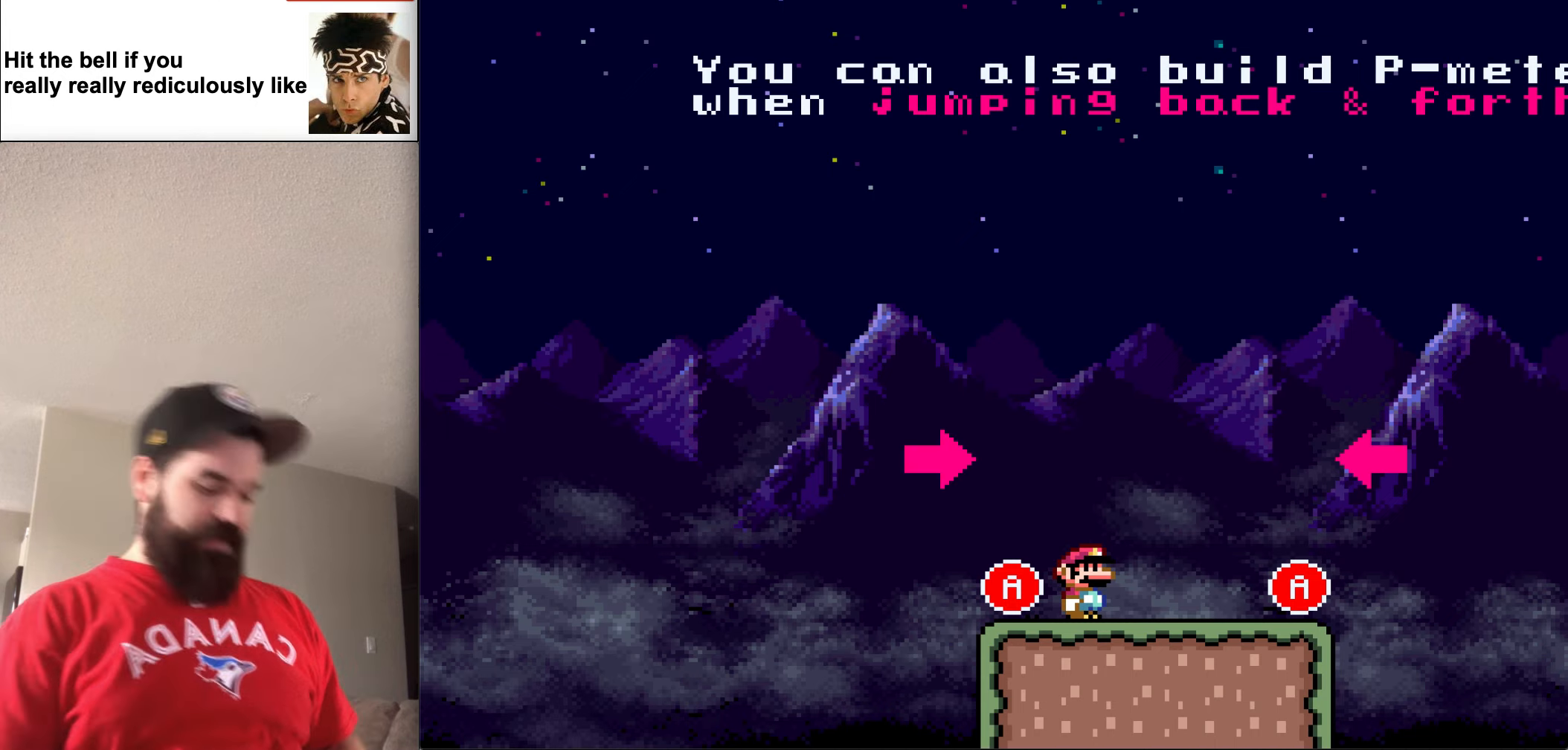
{"buttons": [], "events": []}
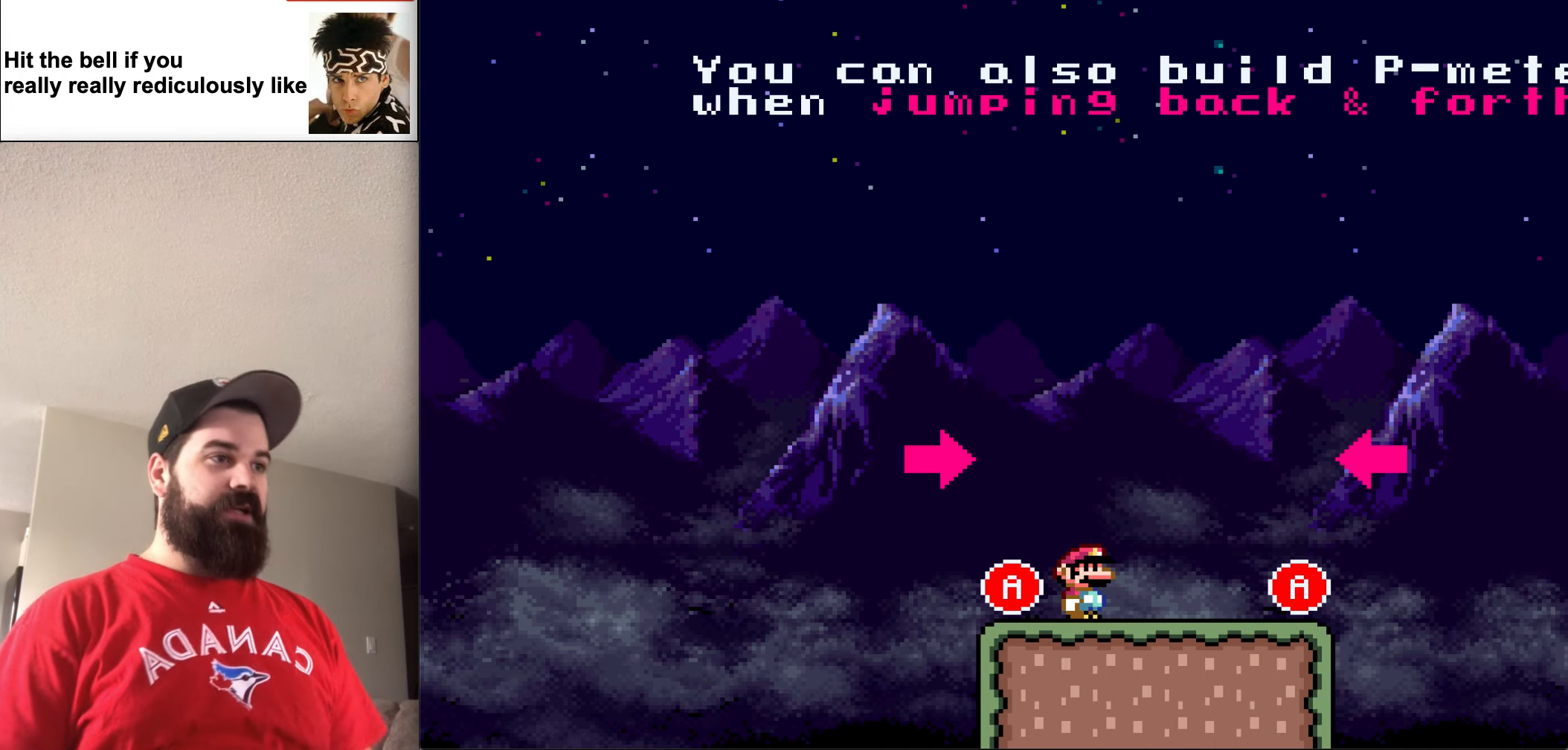
{"buttons": ["X"], "events": [[233, "X", "down"]]}
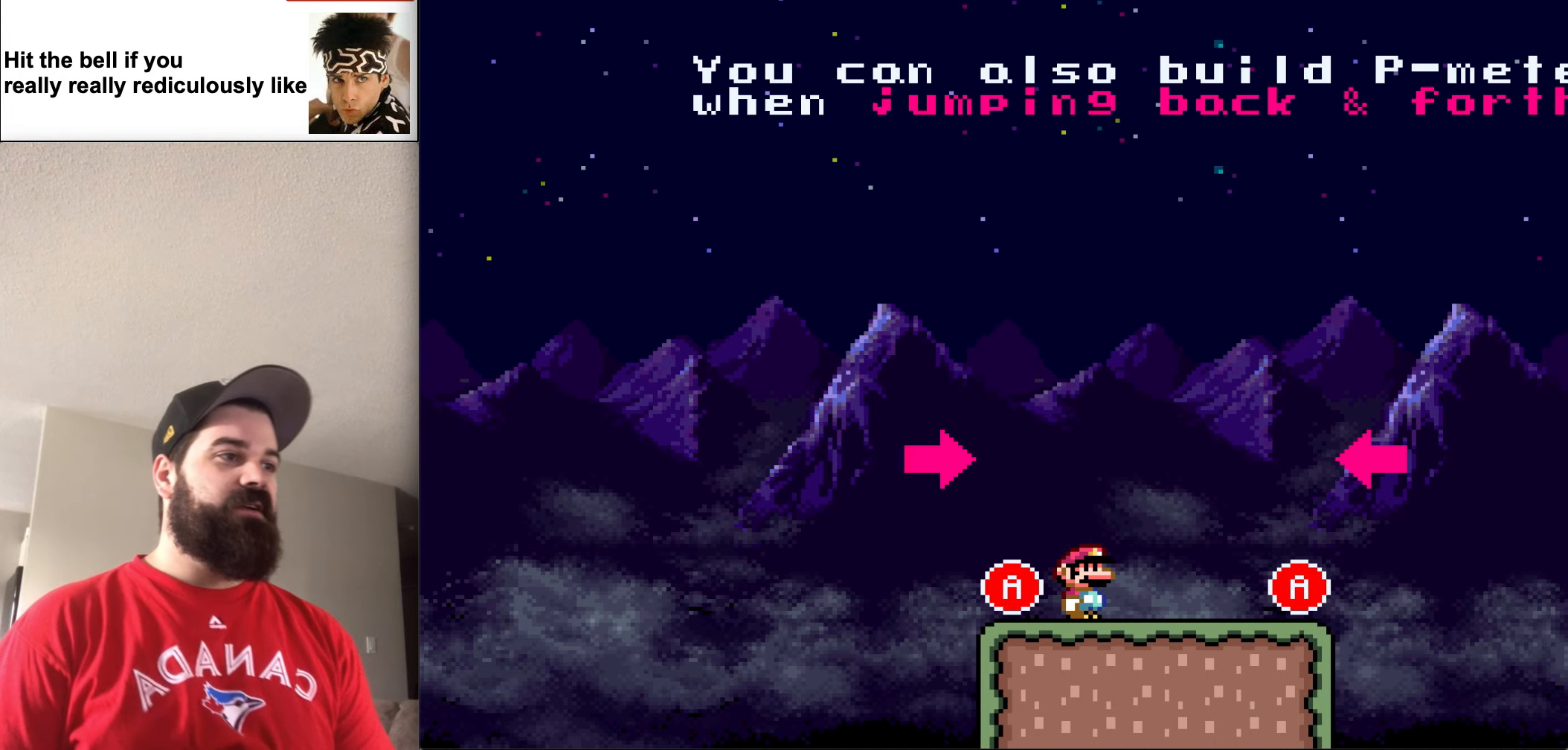
{"buttons": ["X", "DPAD_RIGHT"], "events": [[67, "DPAD_RIGHT", "down"]]}
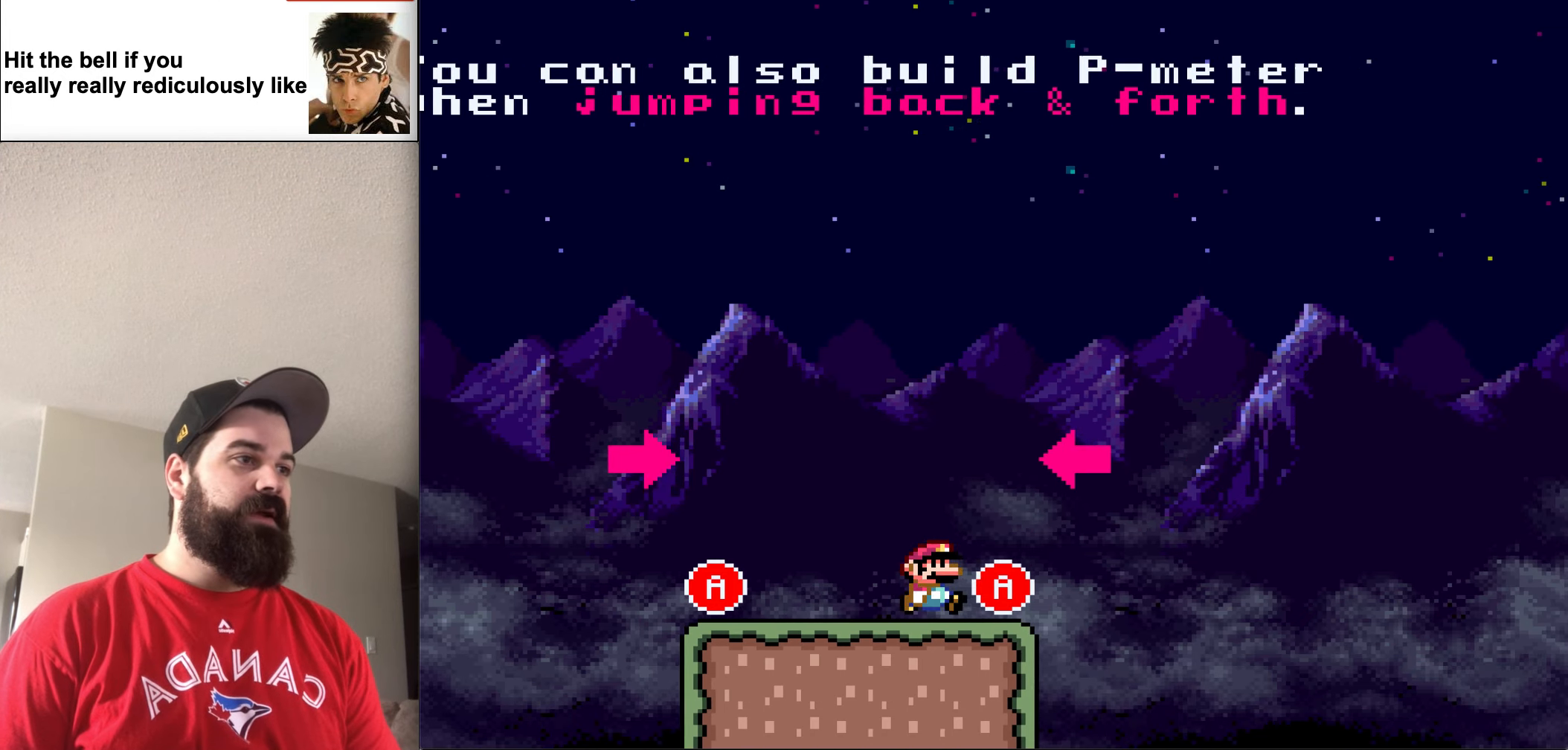
{"buttons": ["X", "DPAD_LEFT"], "events": [[100, "A", "down"], [267, "A", "up"], [267, "DPAD_UP", "down"], [300, "DPAD_LEFT", "down"], [300, "DPAD_RIGHT", "up"], [300, "DPAD_UP", "up"]]}
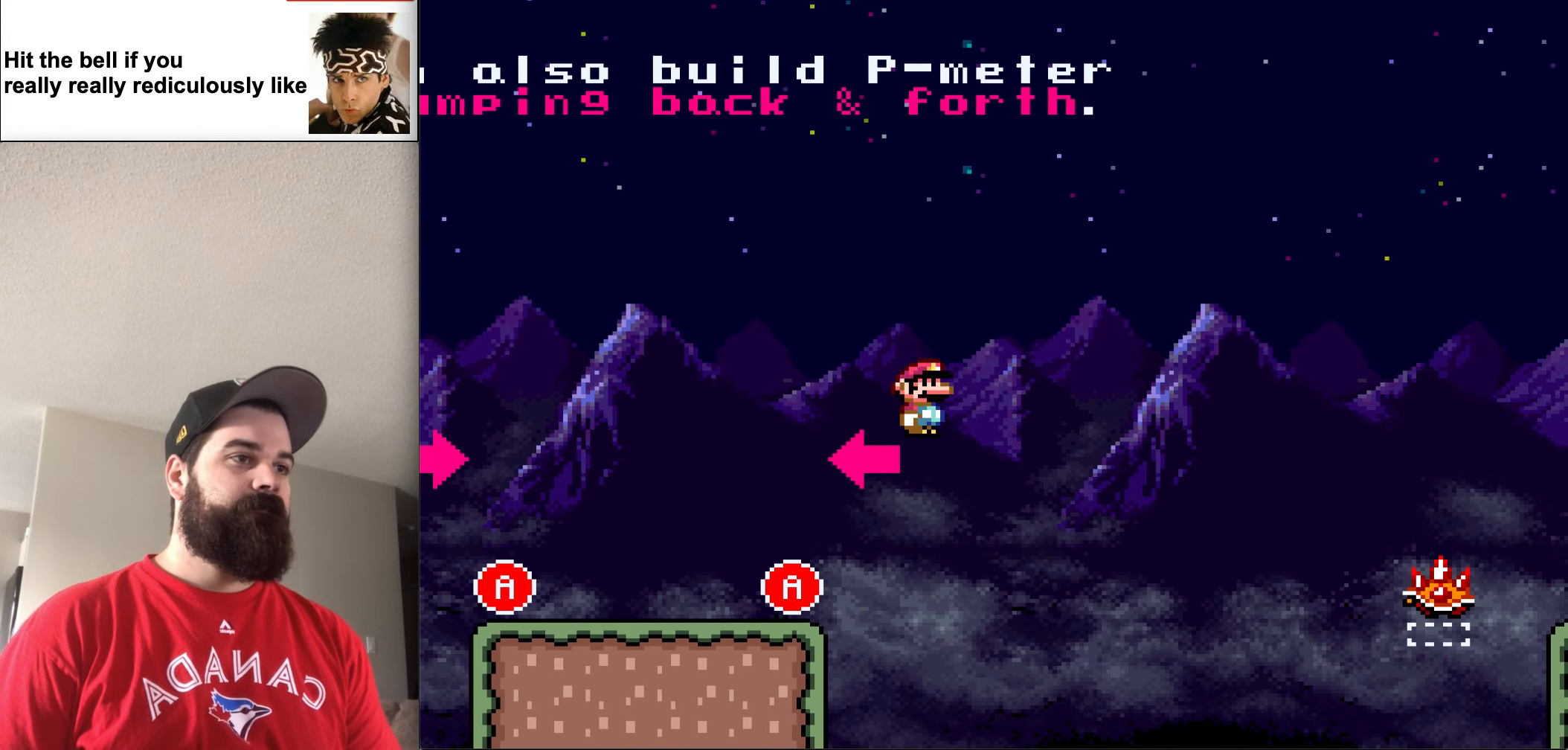
{"buttons": ["X", "DPAD_LEFT"], "events": []}
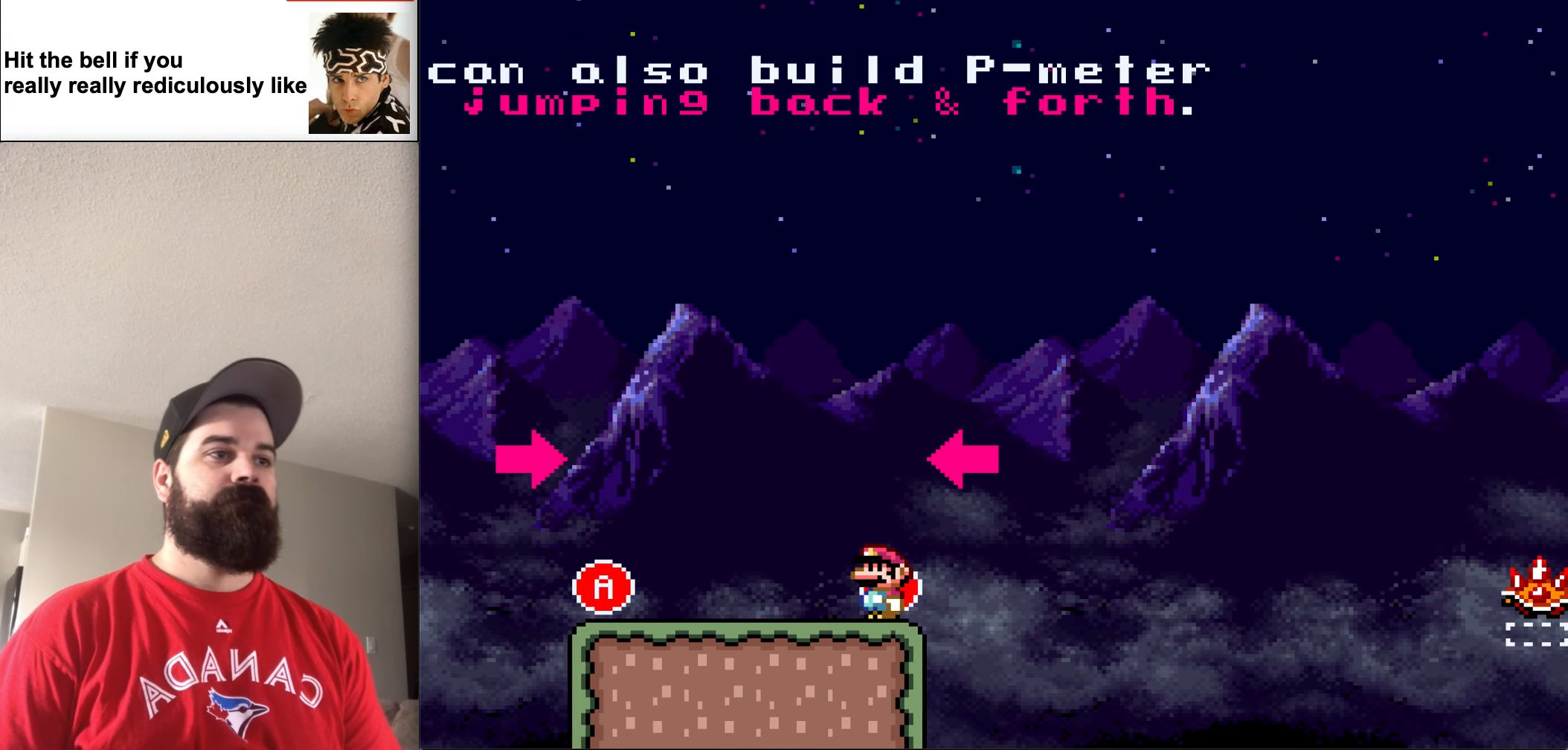
{"buttons": ["A", "X", "DPAD_RIGHT"], "events": [[433, "A", "down"], [433, "DPAD_UP", "down"], [500, "DPAD_LEFT", "up"], [500, "DPAD_RIGHT", "down"], [500, "DPAD_UP", "up"]]}
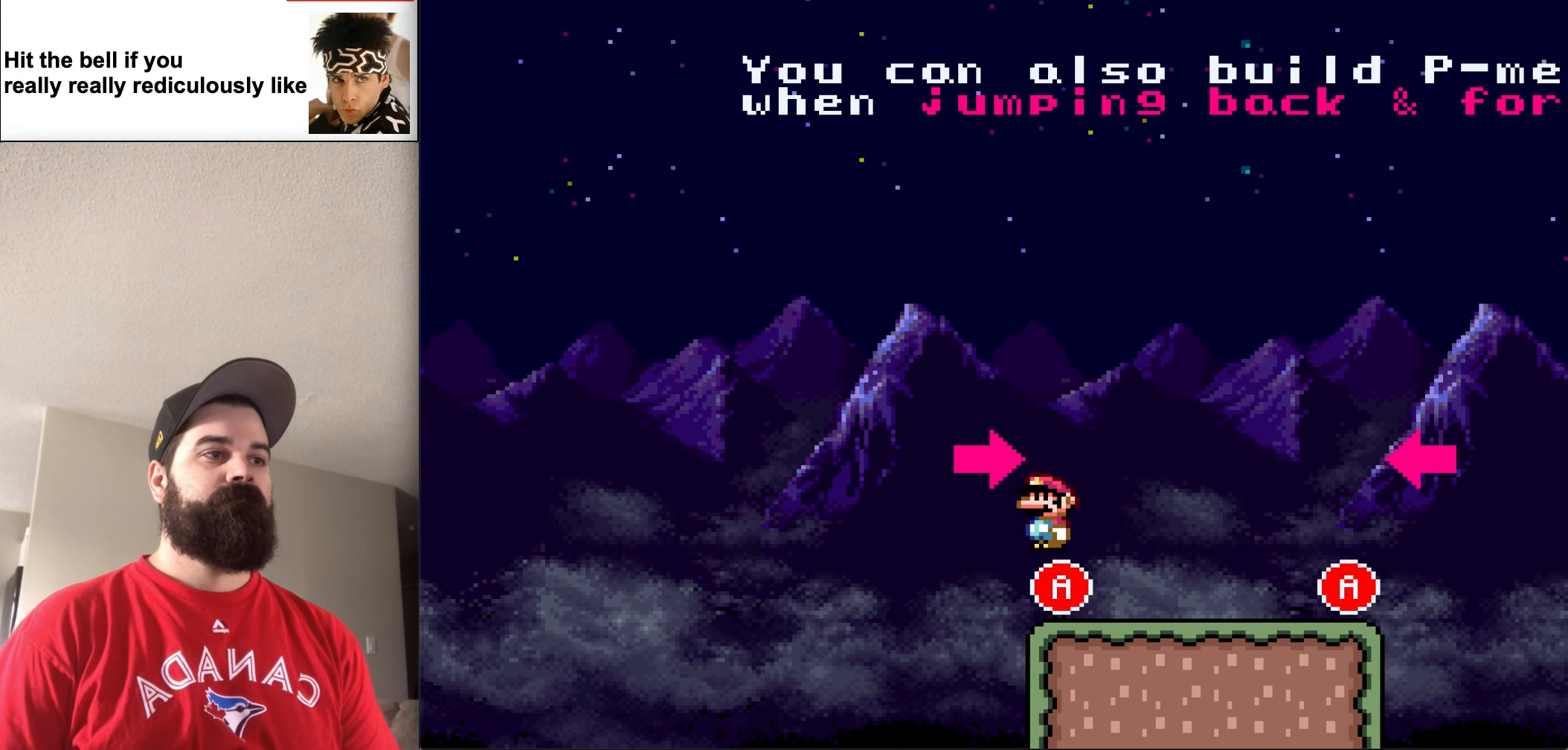
{"buttons": ["X", "DPAD_RIGHT"], "events": [[33, "A", "up"], [33, "DPAD_UP", "down"], [67, "DPAD_UP", "up"]]}
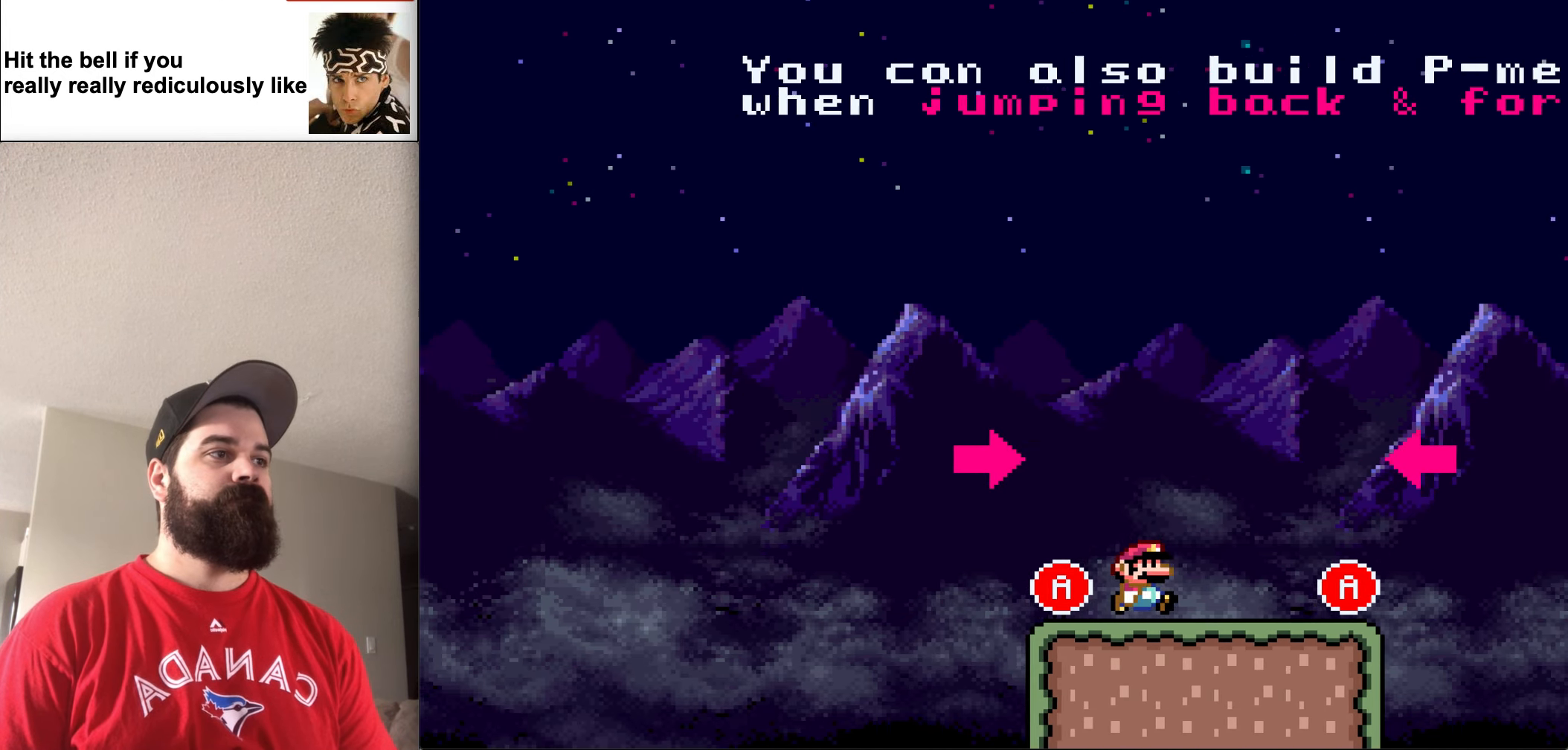
{"buttons": ["X", "DPAD_LEFT"], "events": [[333, "A", "down"], [367, "DPAD_UP", "down"], [400, "DPAD_LEFT", "down"], [400, "DPAD_RIGHT", "up"], [433, "DPAD_UP", "up"], [467, "A", "up"]]}
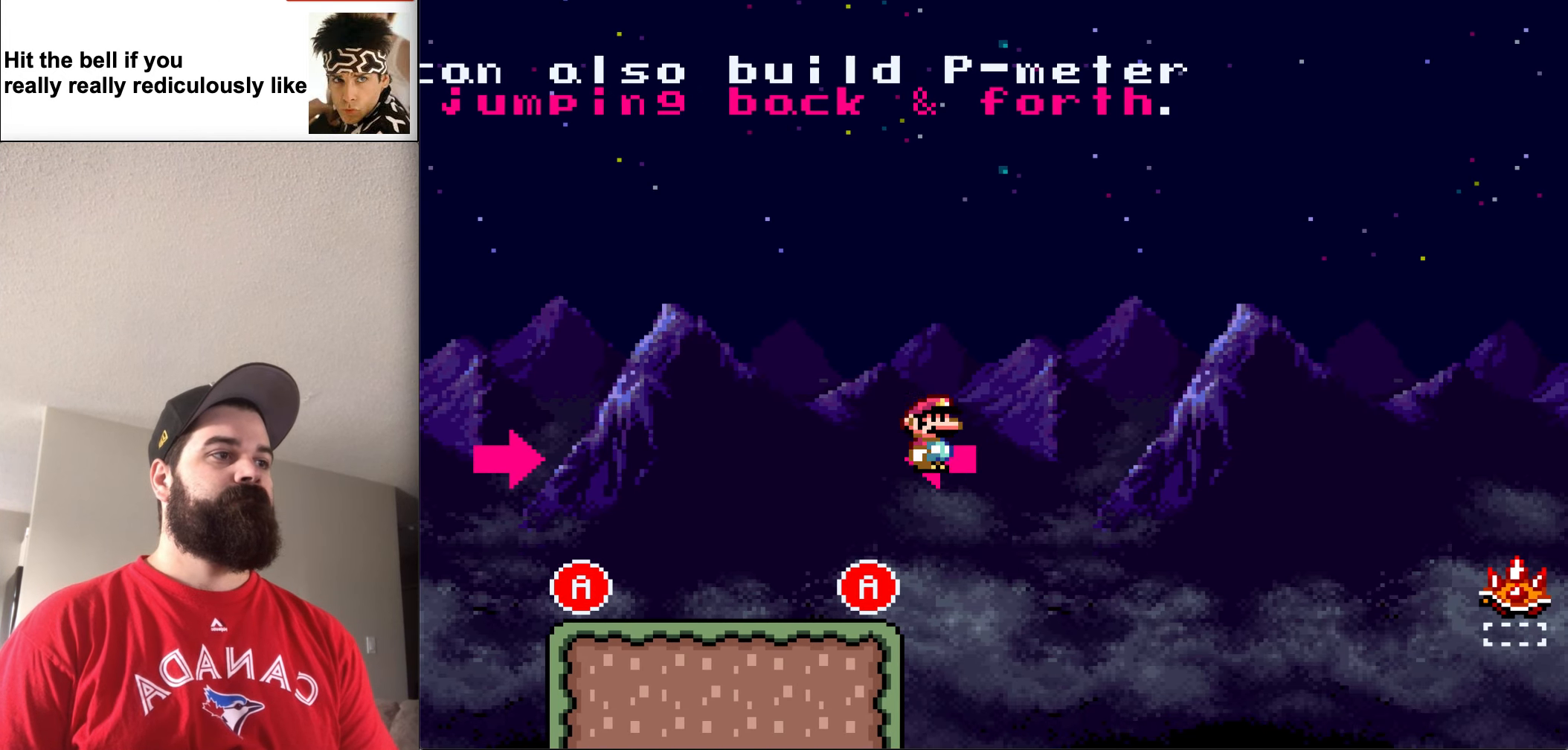
{"buttons": ["X", "DPAD_LEFT"], "events": []}
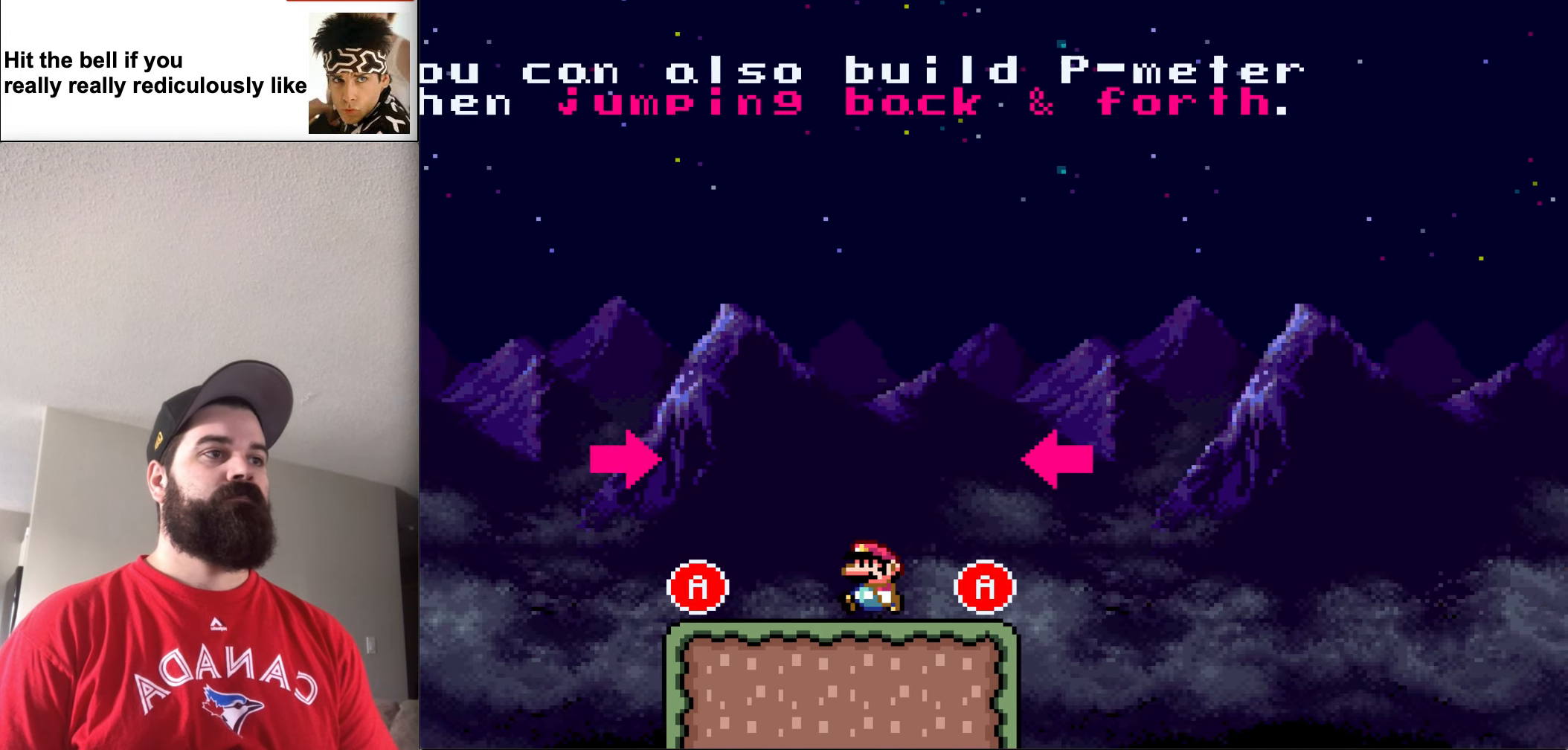
{"buttons": ["X", "DPAD_RIGHT"], "events": [[300, "A", "down"], [333, "DPAD_UP", "down"], [400, "A", "up"], [434, "DPAD_LEFT", "up"], [434, "DPAD_RIGHT", "down"], [467, "DPAD_UP", "up"]]}
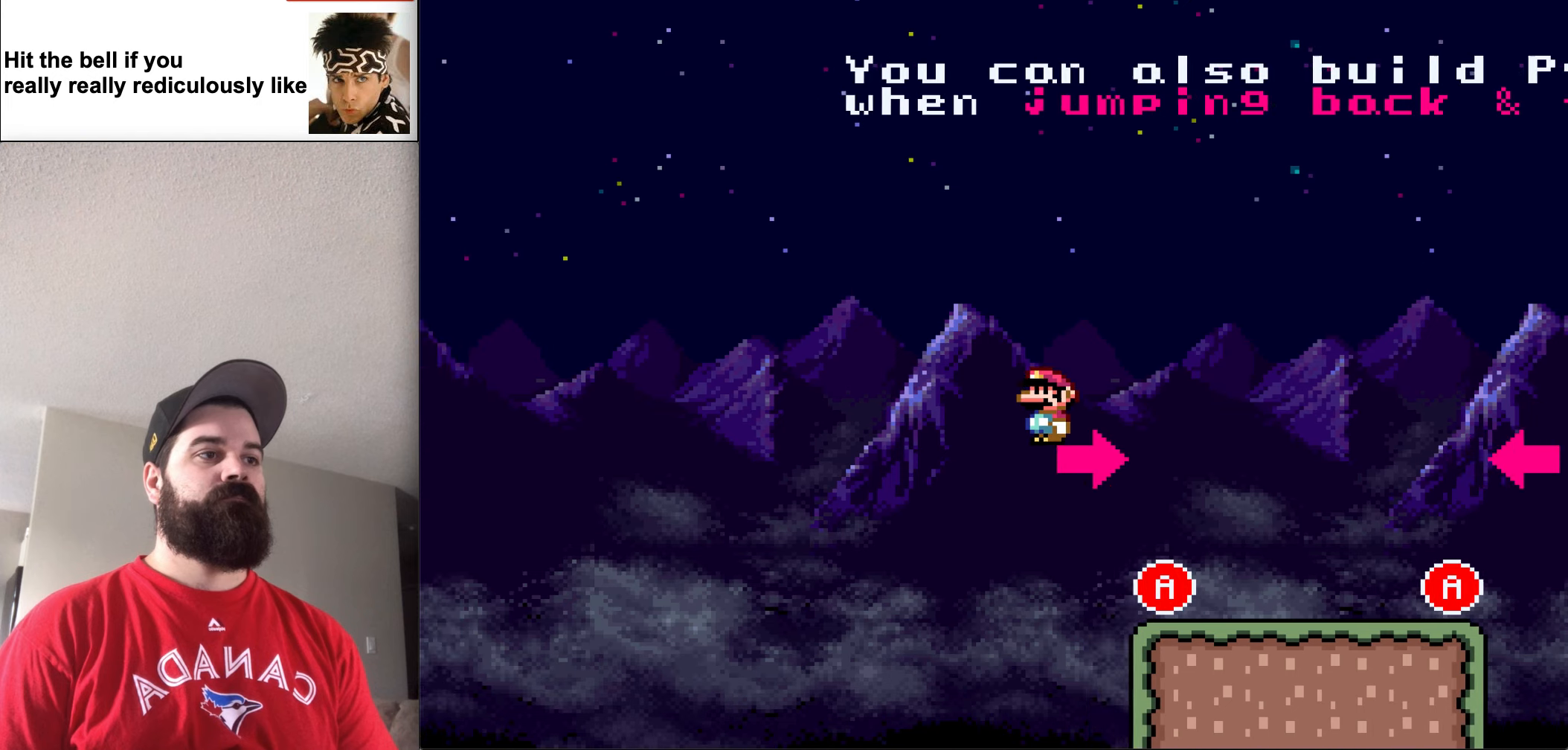
{"buttons": ["X", "DPAD_RIGHT"], "events": []}
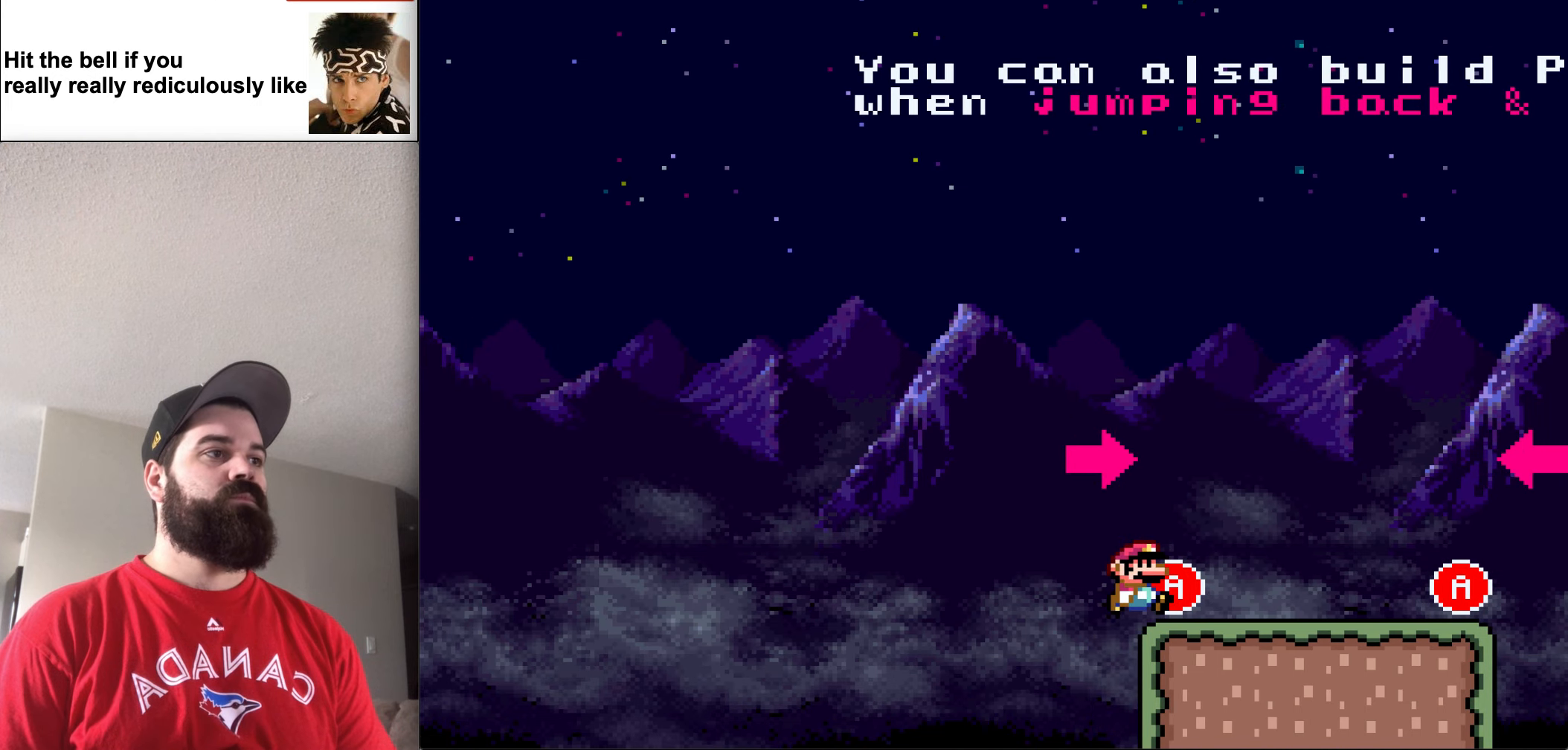
{"buttons": ["X", "DPAD_RIGHT"], "events": []}
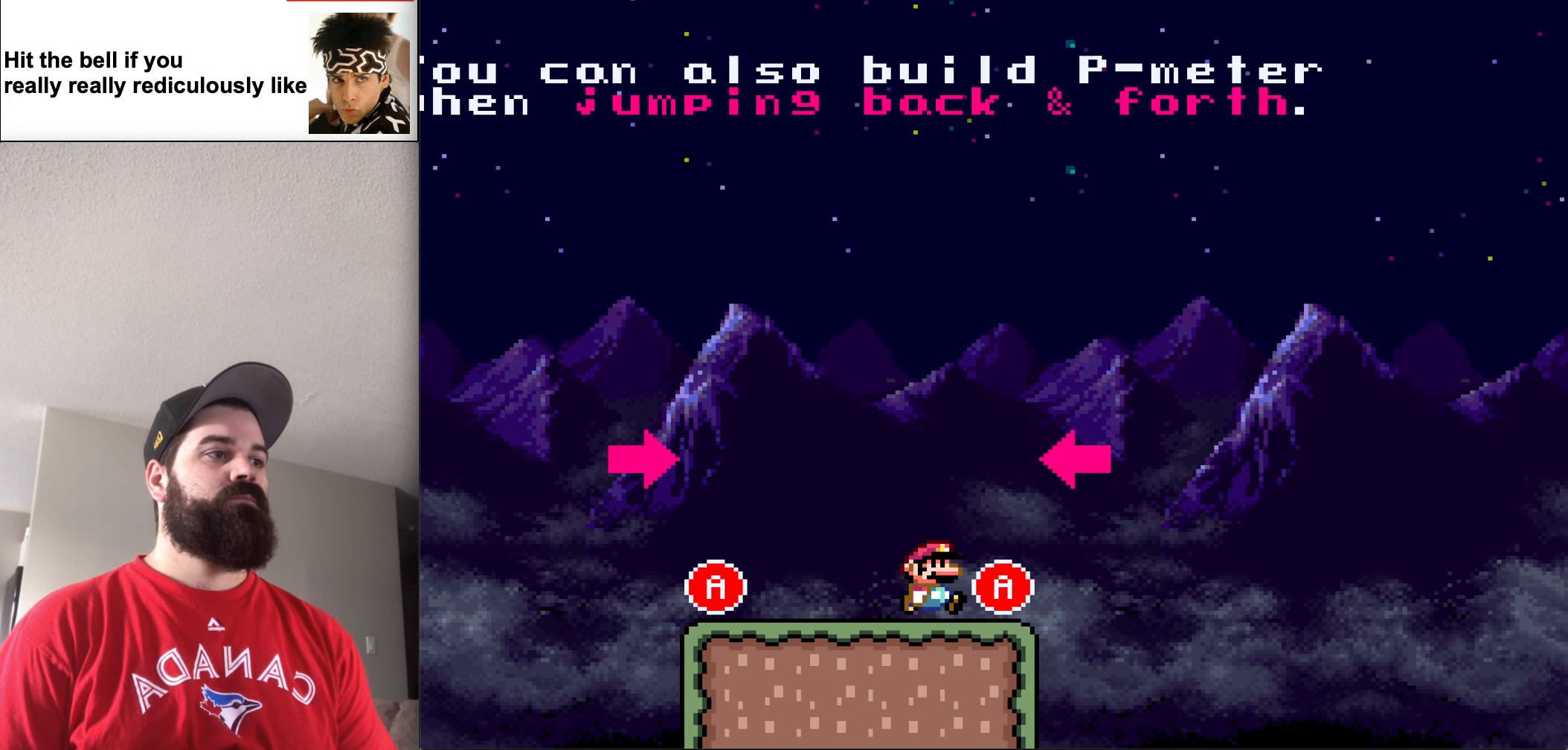
{"buttons": ["X", "DPAD_LEFT"], "events": [[34, "A", "down"], [134, "DPAD_RIGHT", "up"], [167, "A", "up"], [167, "DPAD_LEFT", "down"], [167, "DPAD_UP", "down"], [200, "DPAD_UP", "up"]]}
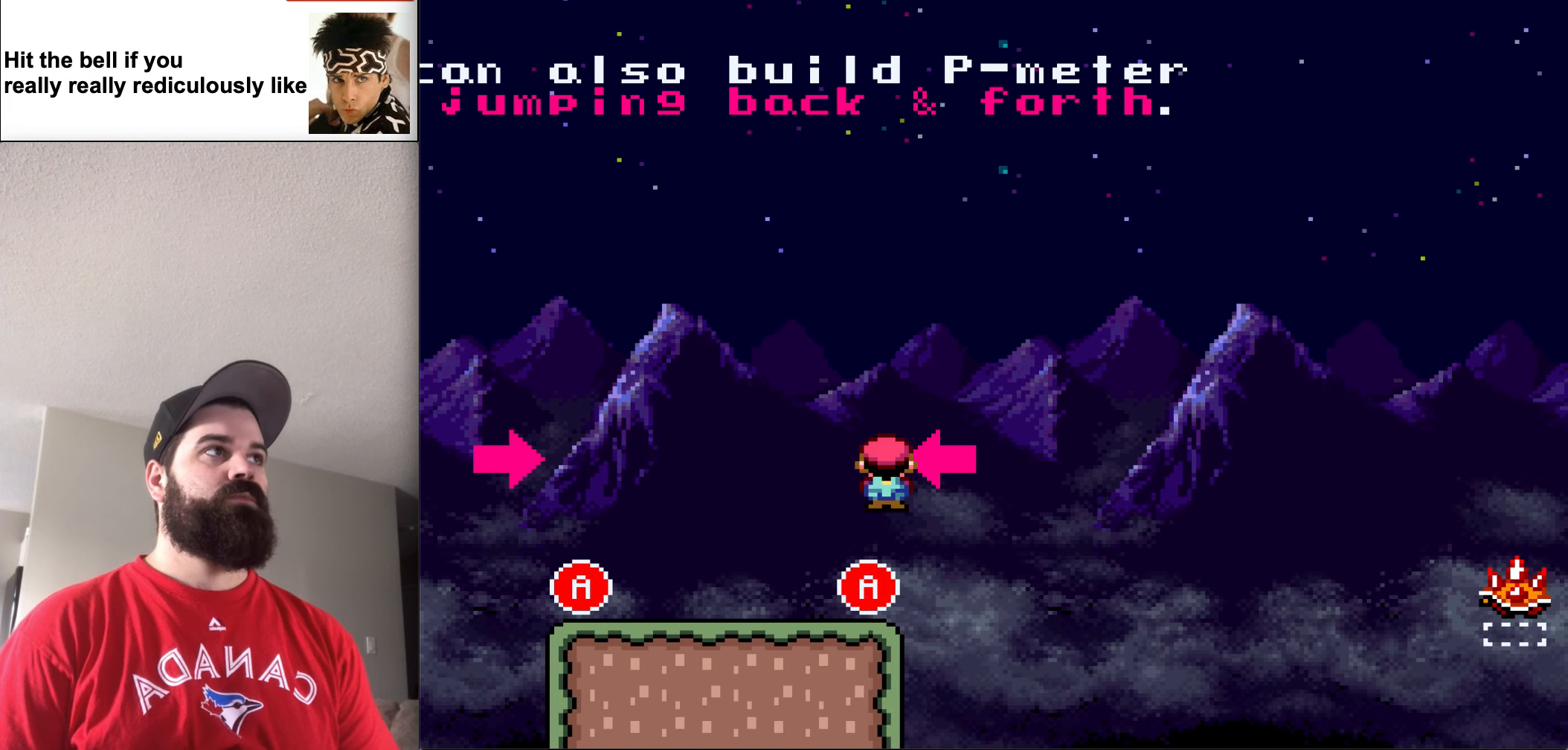
{"buttons": ["A", "X", "DPAD_UP", "DPAD_LEFT"], "events": [[434, "A", "down"], [500, "DPAD_UP", "down"]]}
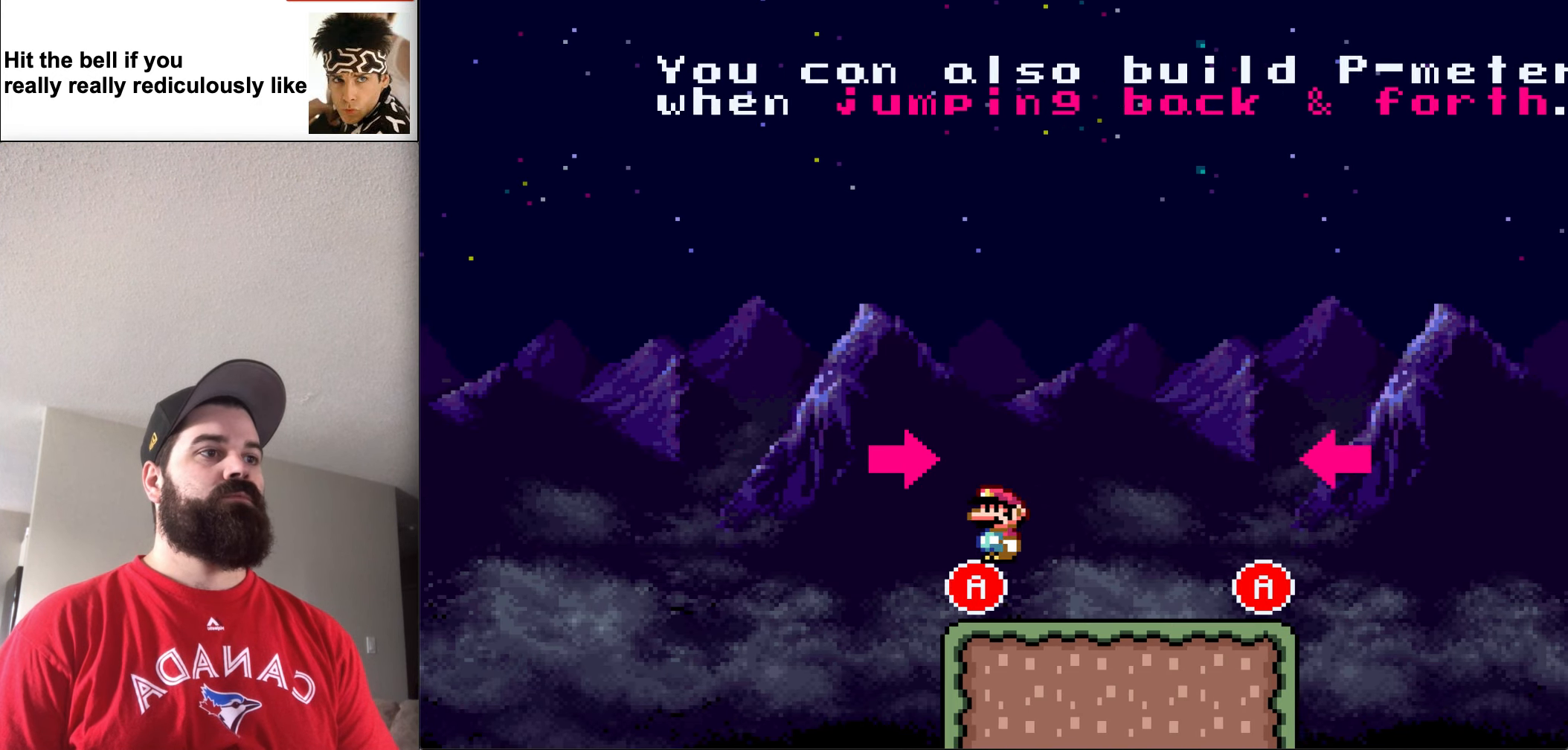
{"buttons": ["X", "DPAD_RIGHT"], "events": [[67, "A", "up"], [67, "DPAD_LEFT", "up"], [67, "DPAD_RIGHT", "down"], [67, "DPAD_UP", "up"], [100, "DPAD_UP", "down"], [167, "DPAD_UP", "up"]]}
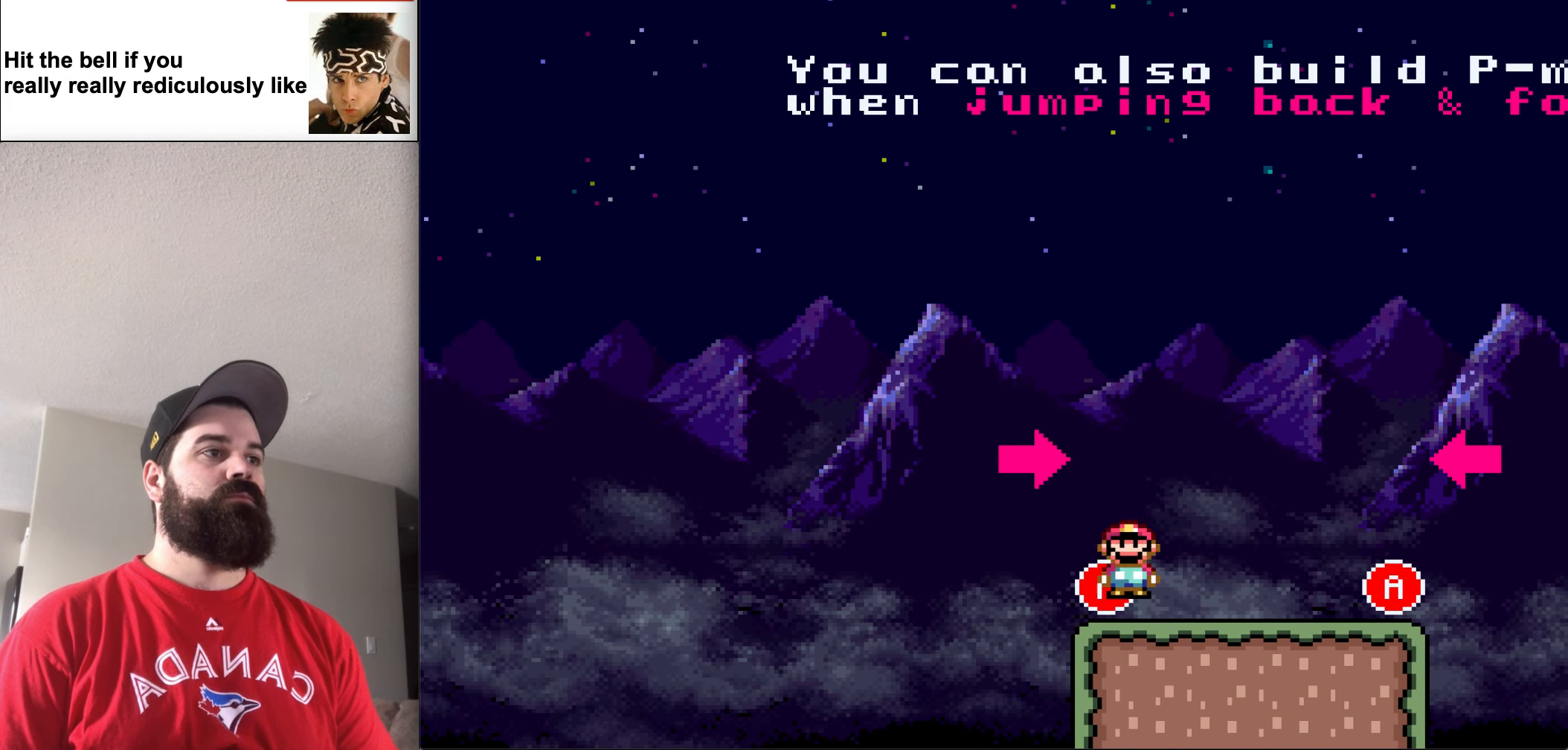
{"buttons": ["A", "X", "DPAD_UP", "DPAD_LEFT"], "events": [[434, "A", "down"], [500, "DPAD_LEFT", "down"], [500, "DPAD_RIGHT", "up"], [500, "DPAD_UP", "down"]]}
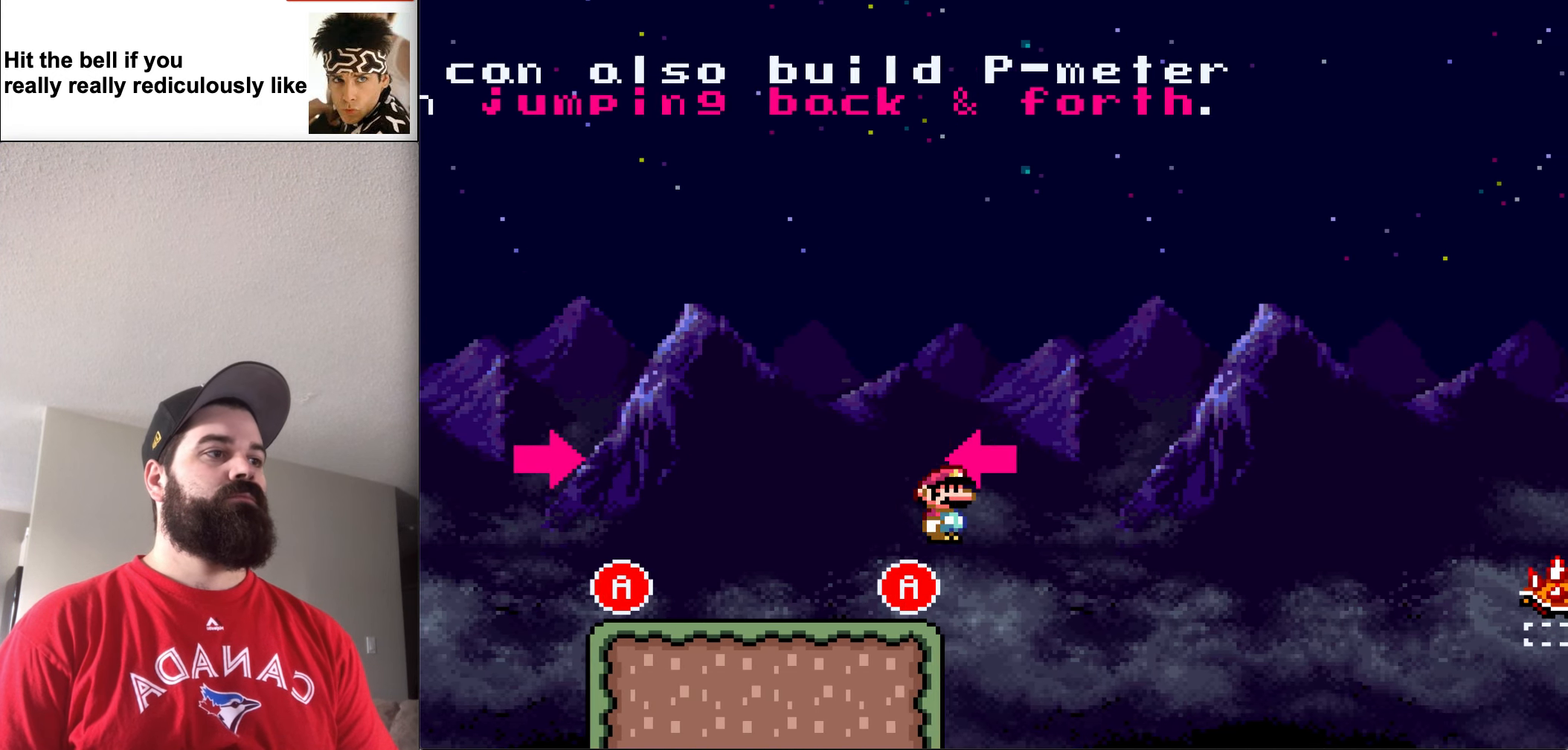
{"buttons": ["X", "DPAD_LEFT"], "events": [[34, "A", "up"], [67, "DPAD_UP", "up"]]}
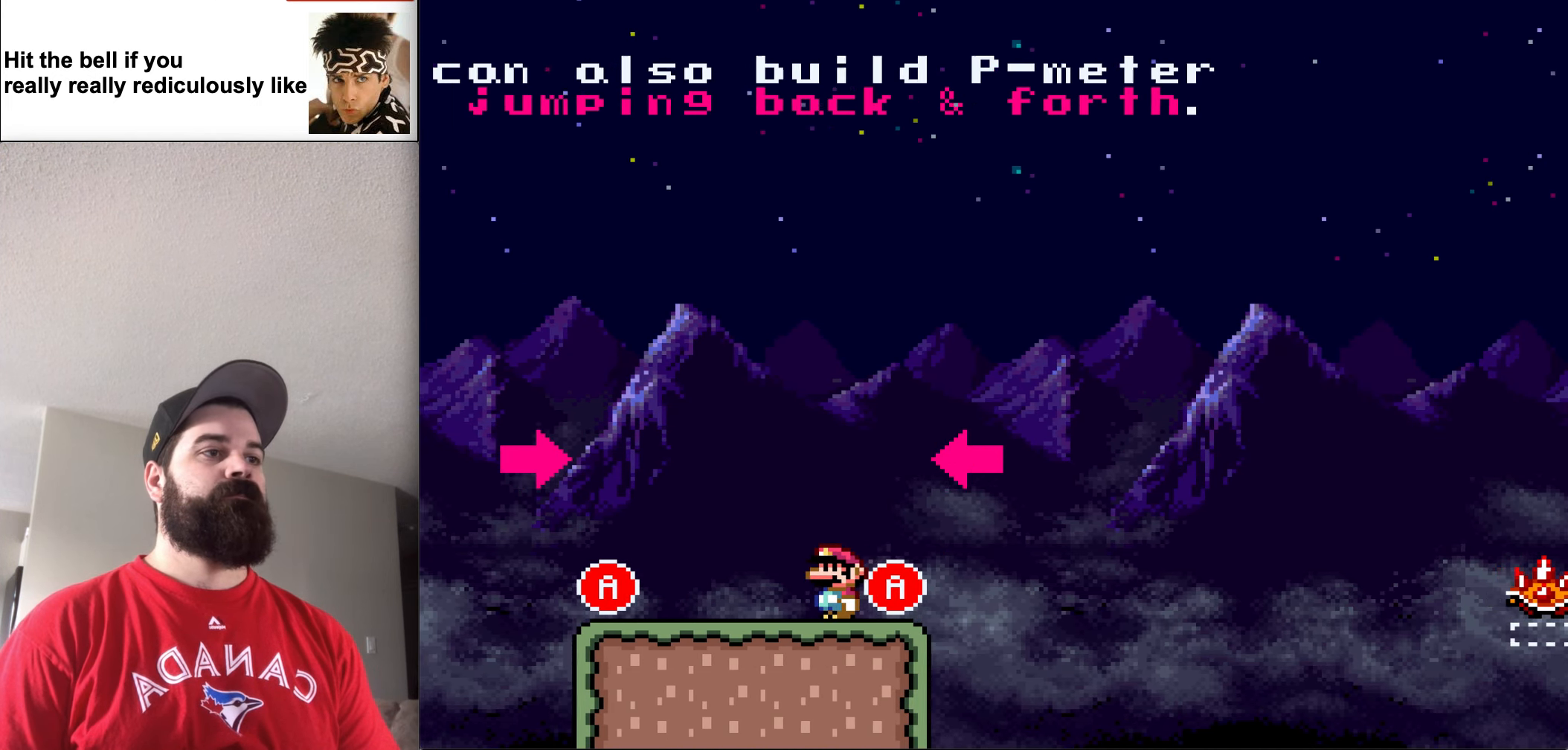
{"buttons": ["X", "DPAD_RIGHT"], "events": [[334, "A", "down"], [367, "DPAD_UP", "down"], [400, "DPAD_LEFT", "up"], [400, "DPAD_RIGHT", "down"], [400, "DPAD_UP", "up"], [467, "A", "up"]]}
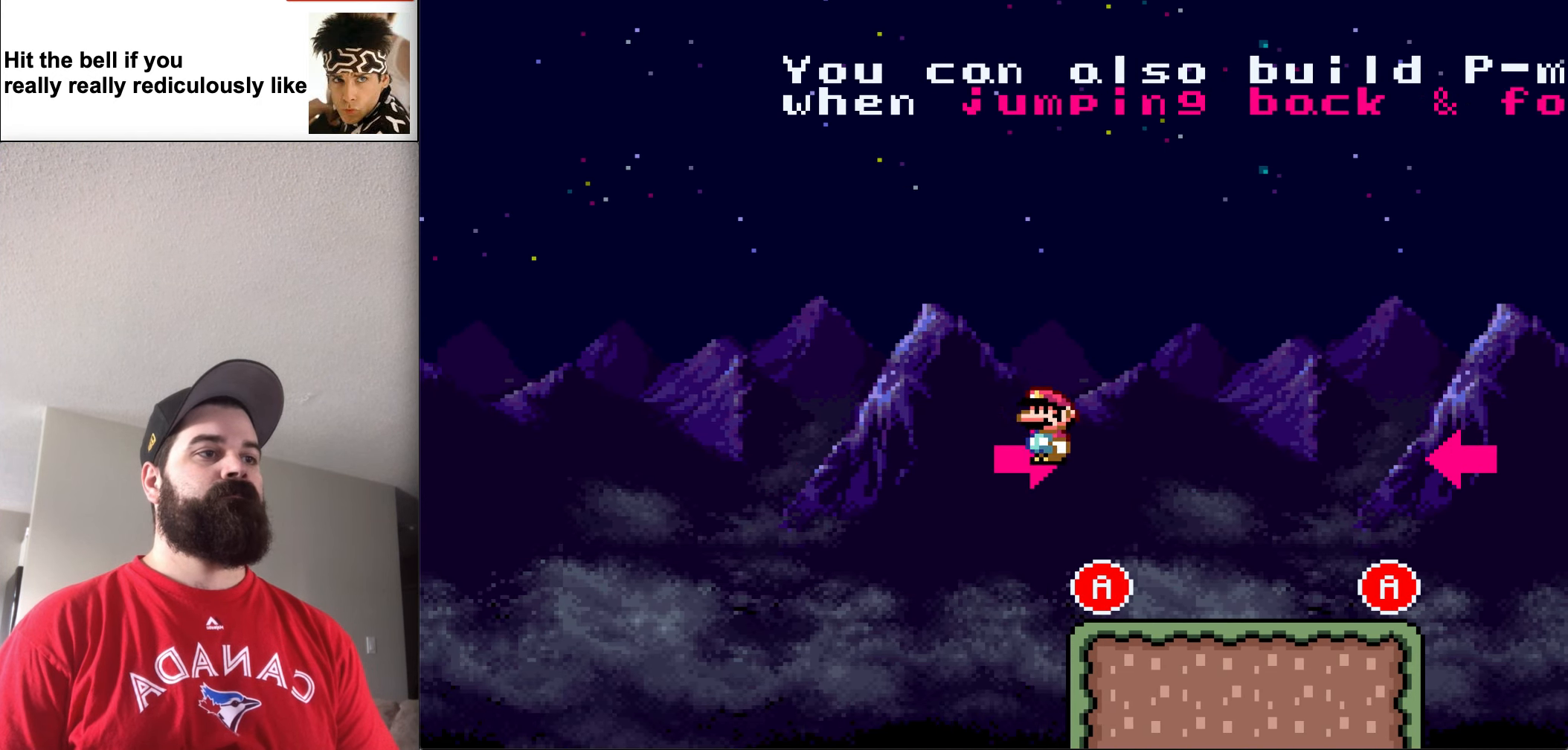
{"buttons": ["X", "DPAD_RIGHT"], "events": []}
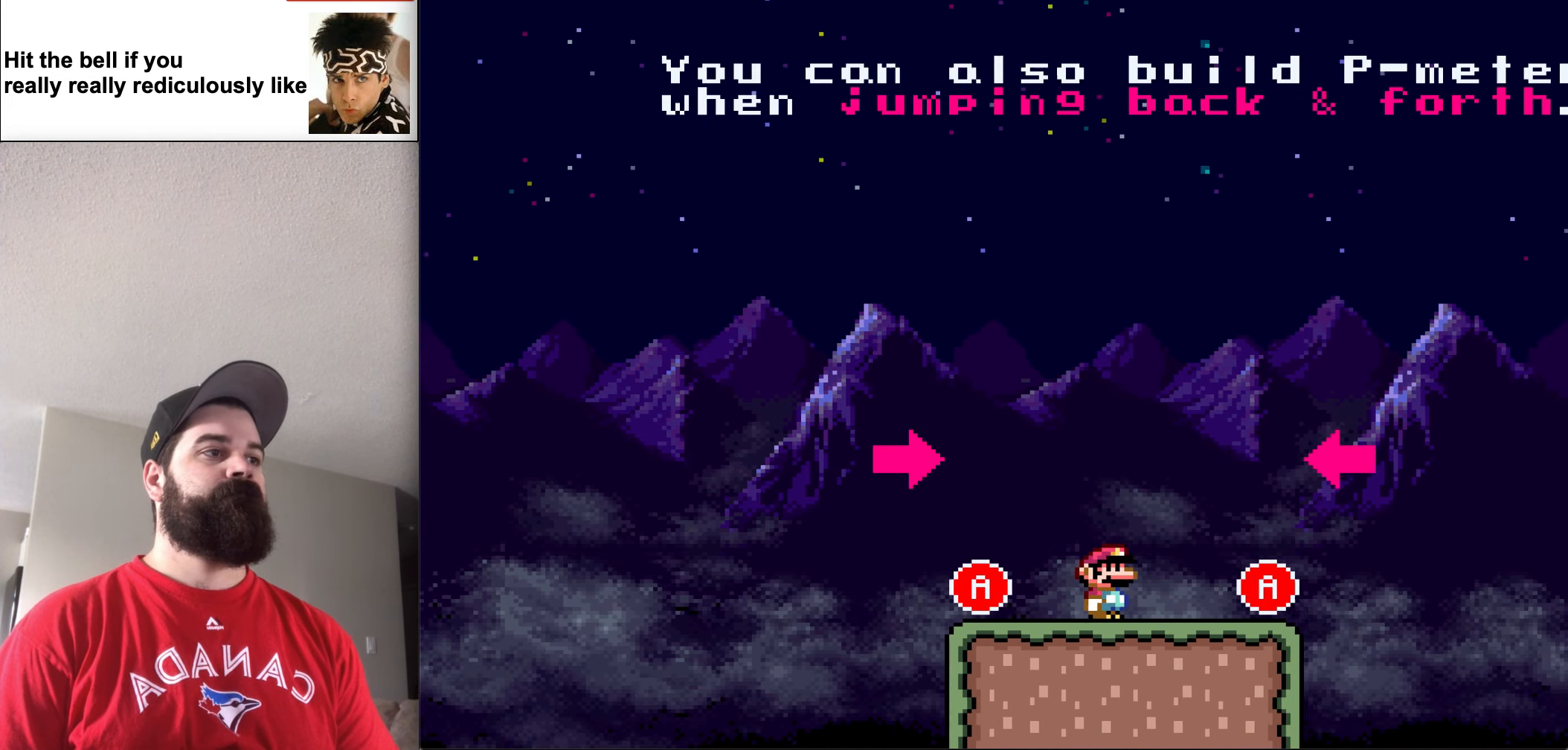
{"buttons": ["A", "X", "DPAD_RIGHT"], "events": [[300, "A", "down"]]}
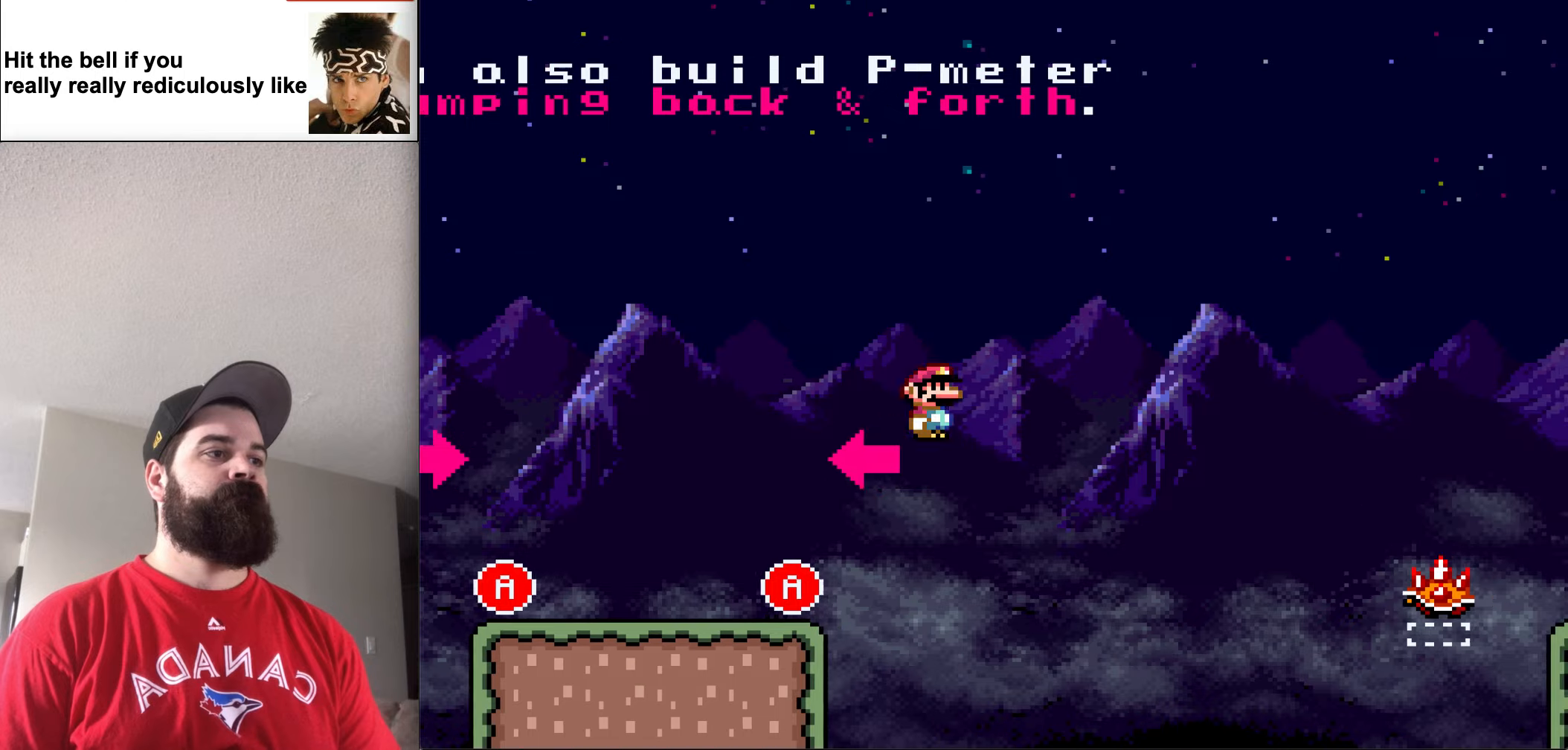
{"buttons": ["A", "X", "DPAD_RIGHT"], "events": []}
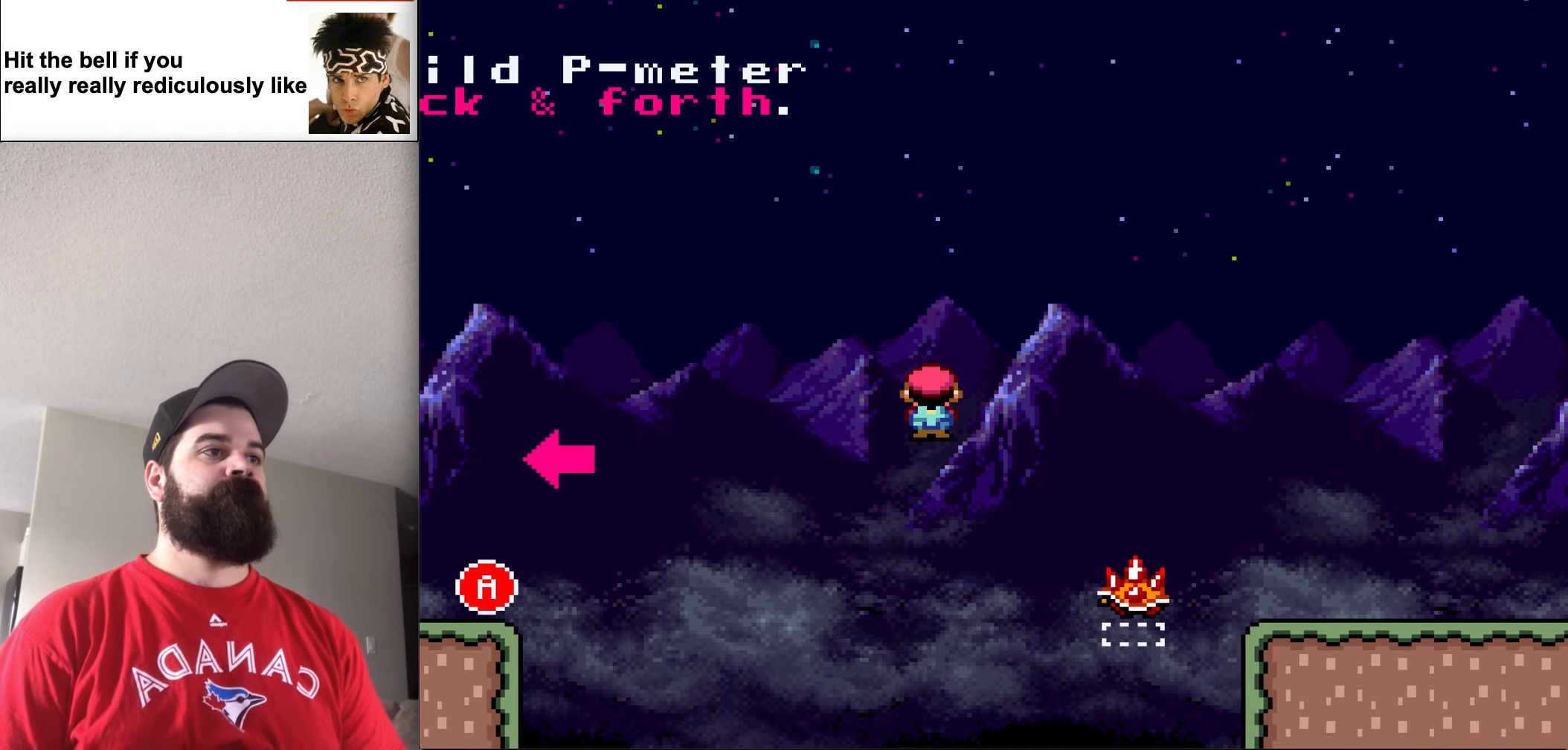
{"buttons": ["A", "X", "DPAD_RIGHT"], "events": []}
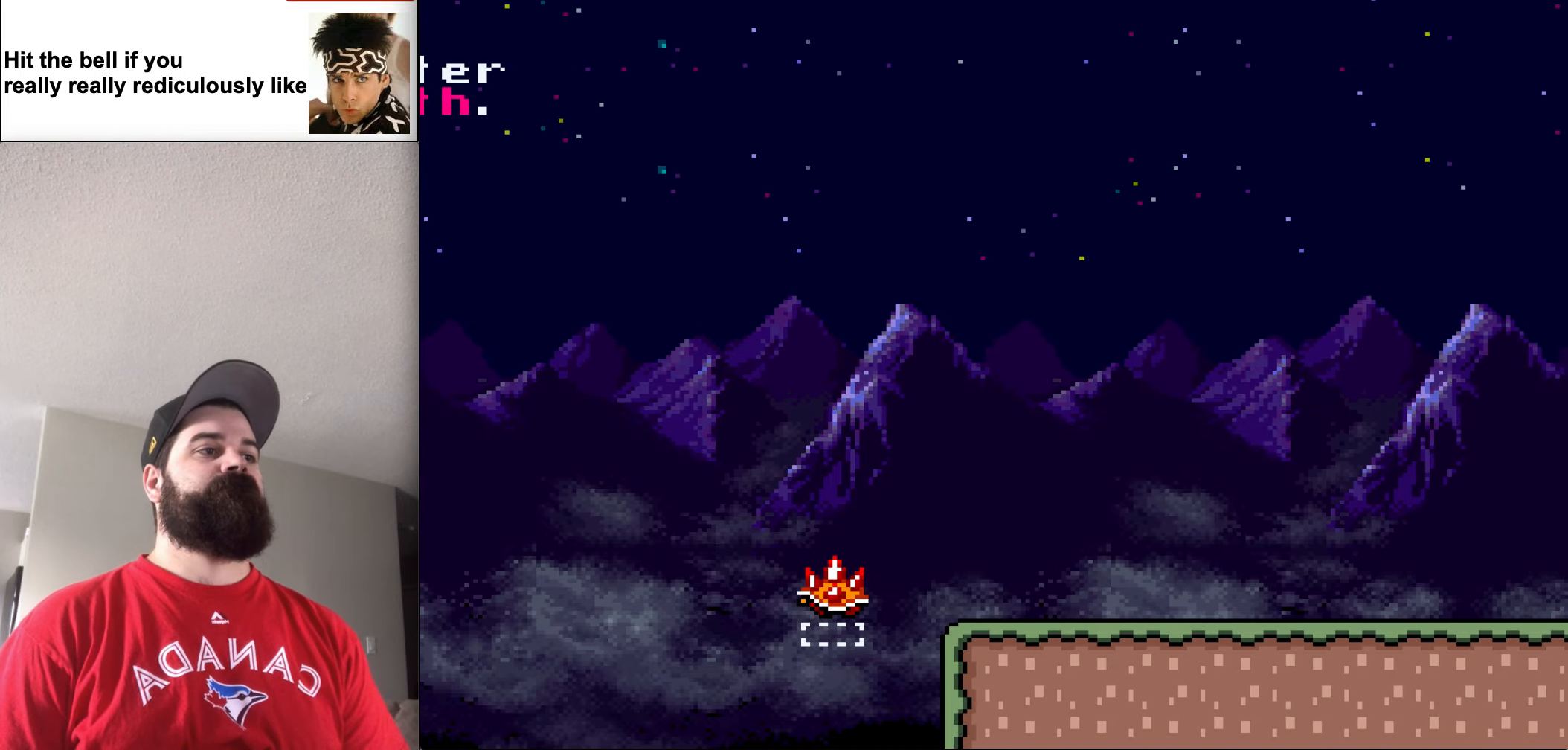
{"buttons": [], "events": [[300, "A", "up"], [333, "X", "up"], [366, "DPAD_RIGHT", "up"]]}
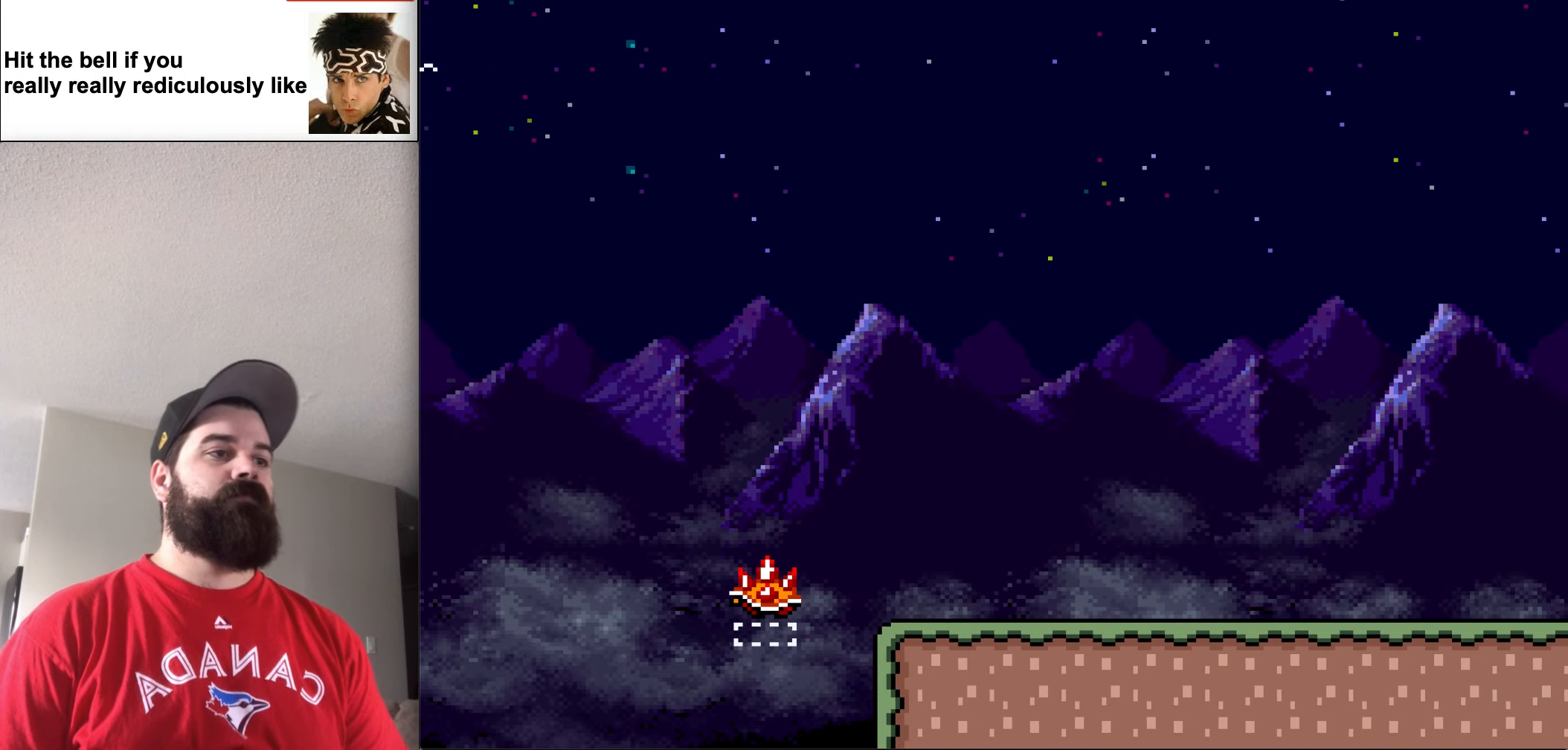
{"buttons": [], "events": []}
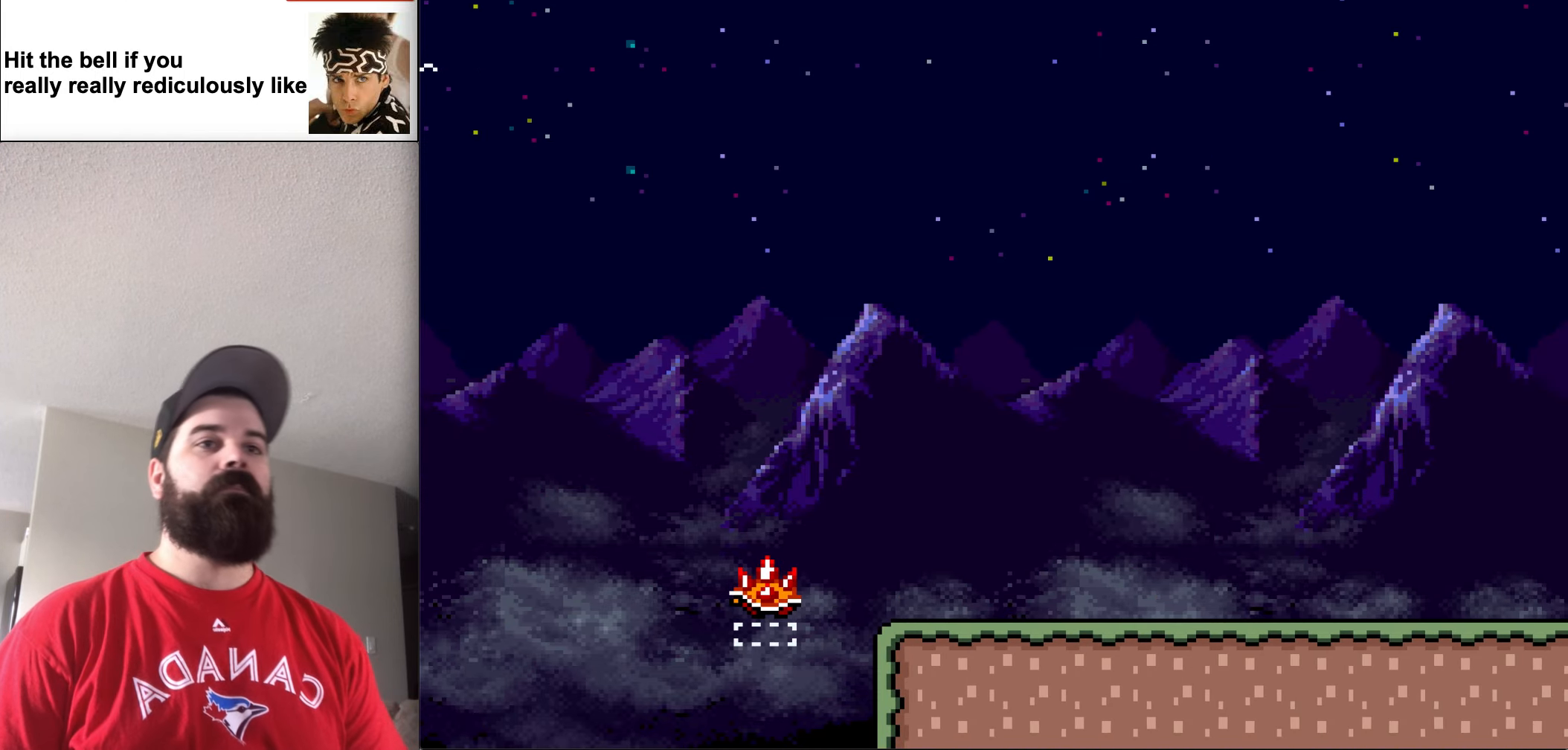
{"buttons": [], "events": []}
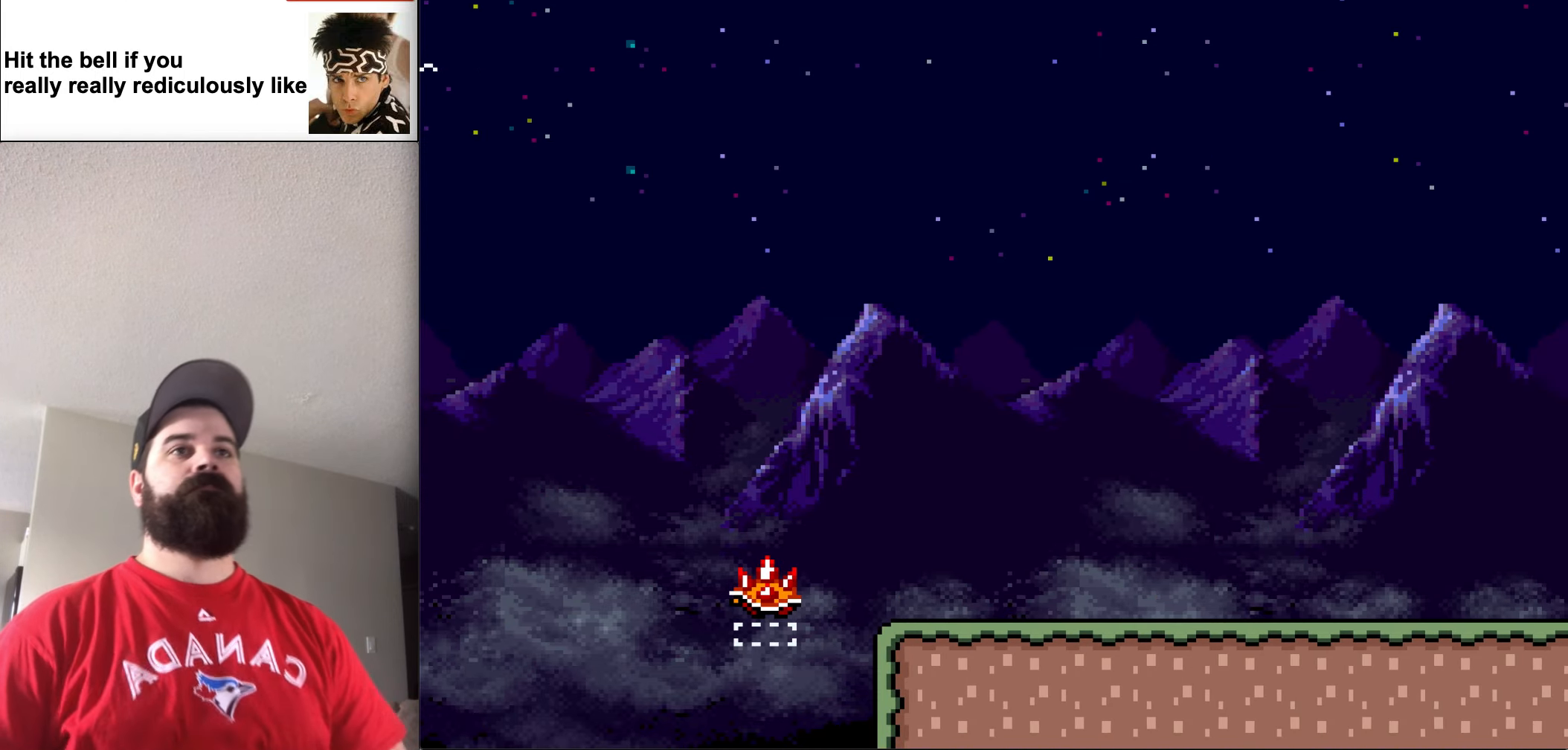
{"buttons": [], "events": []}